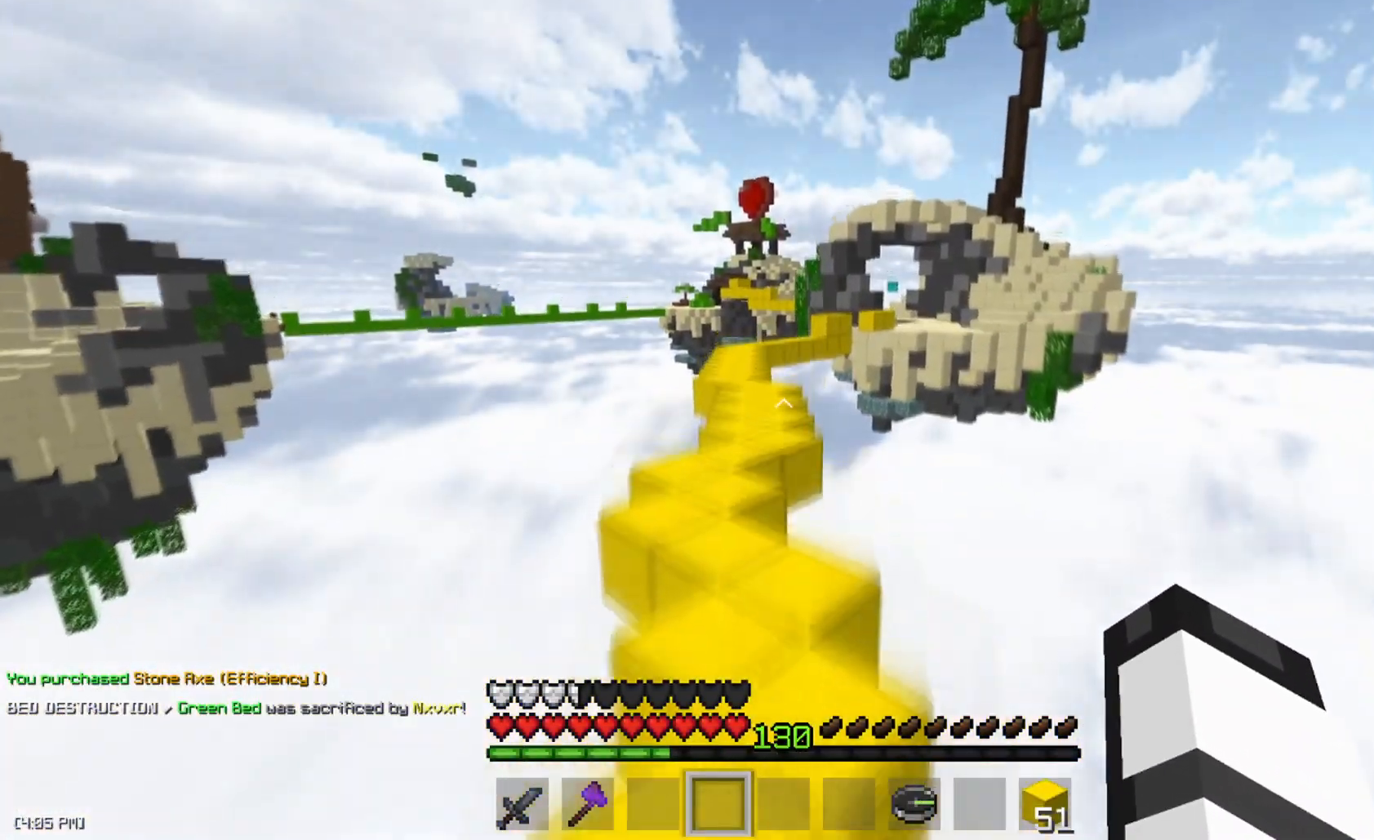
Gameplay with keyboard and mouse; each line is a JSON object with the keys and mouse buttons held at the frame after it. "events" lists presses ("down") and releases ("up") of "a", "d", "s", "space", "w", "mouse_left" and "mouse_right" between this image and that frame as [ms after this image, input, new state], when the widget could be followed in between. "mouse_left", "mouse_right" = the "left", "right" buttons of the "mouse" list. No other keys are recorded. Fast repeated clicks can show as one long hold. Mouse movement is not recorded.
{"keys": ["space", "w"], "mouse": [], "events": [[50, "a", "up"], [50, "mouse_right", "down"], [117, "mouse_right", "up"], [151, "mouse_right", "down"], [217, "mouse_right", "up"], [267, "a", "down"], [367, "a", "up"]]}
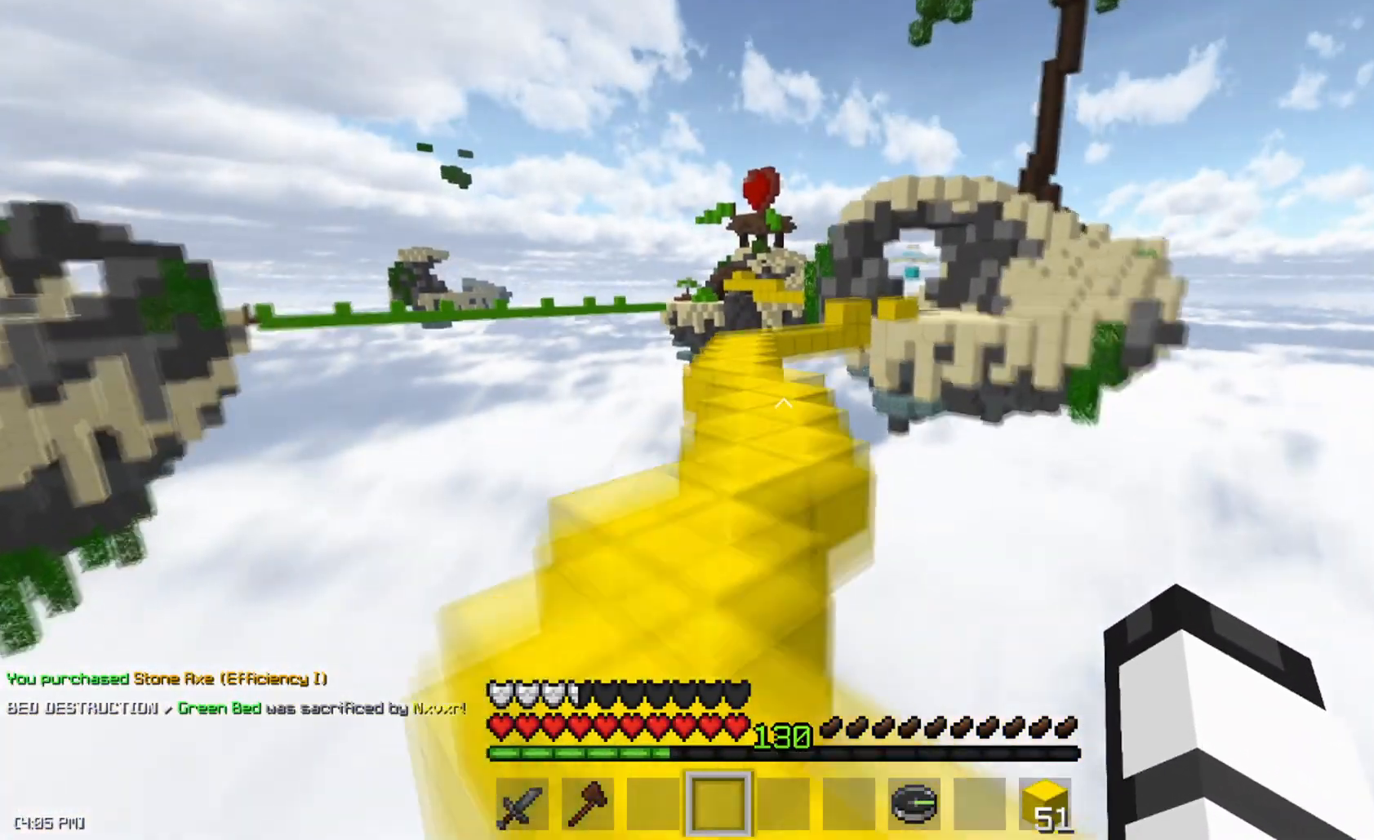
{"keys": ["space", "w"], "mouse": [], "events": [[67, "mouse_right", "down"], [117, "mouse_right", "up"], [217, "mouse_right", "down"], [250, "mouse_right", "up"]]}
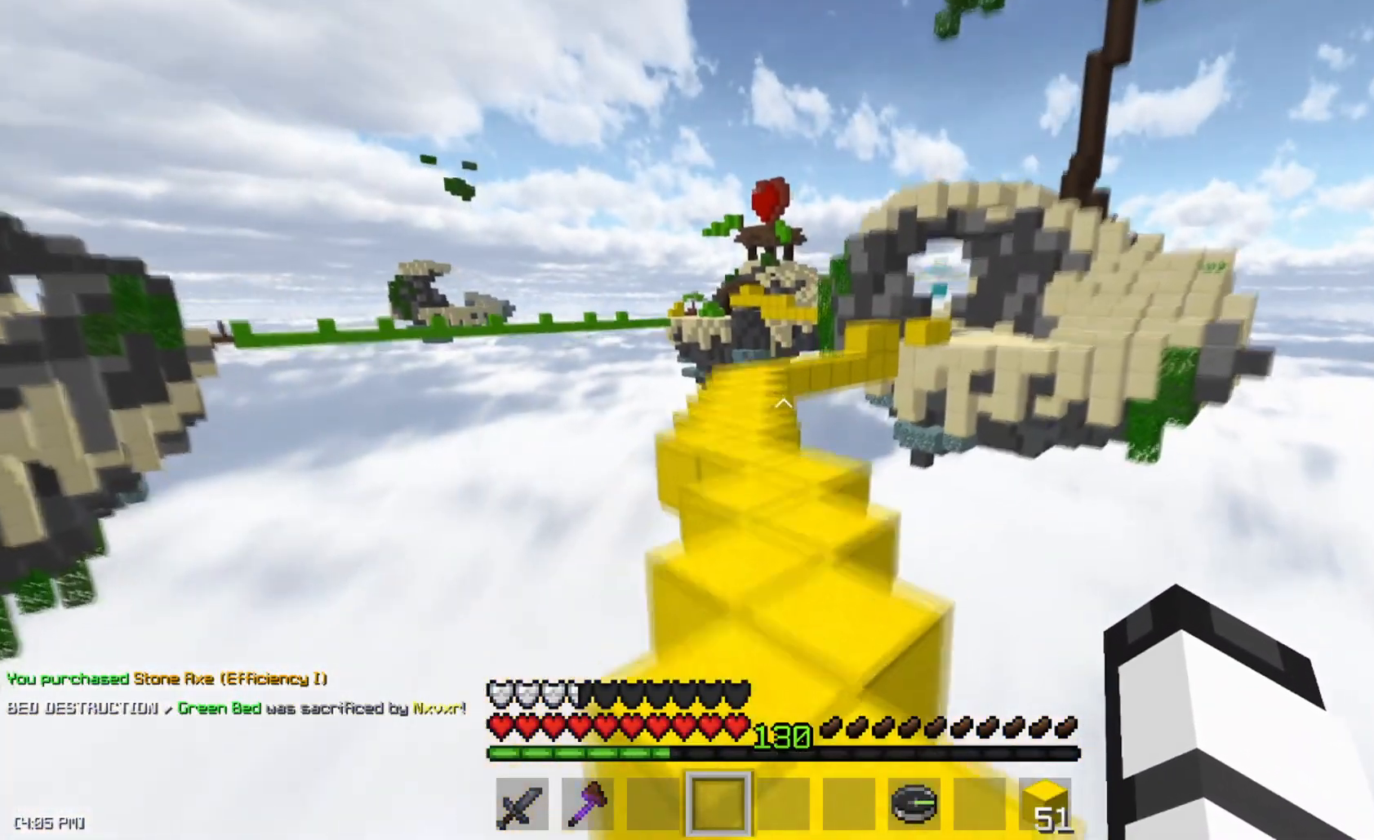
{"keys": ["a", "space", "w"], "mouse": [], "events": [[234, "mouse_right", "down"], [284, "mouse_right", "up"], [334, "mouse_right", "down"], [401, "mouse_right", "up"], [417, "a", "down"]]}
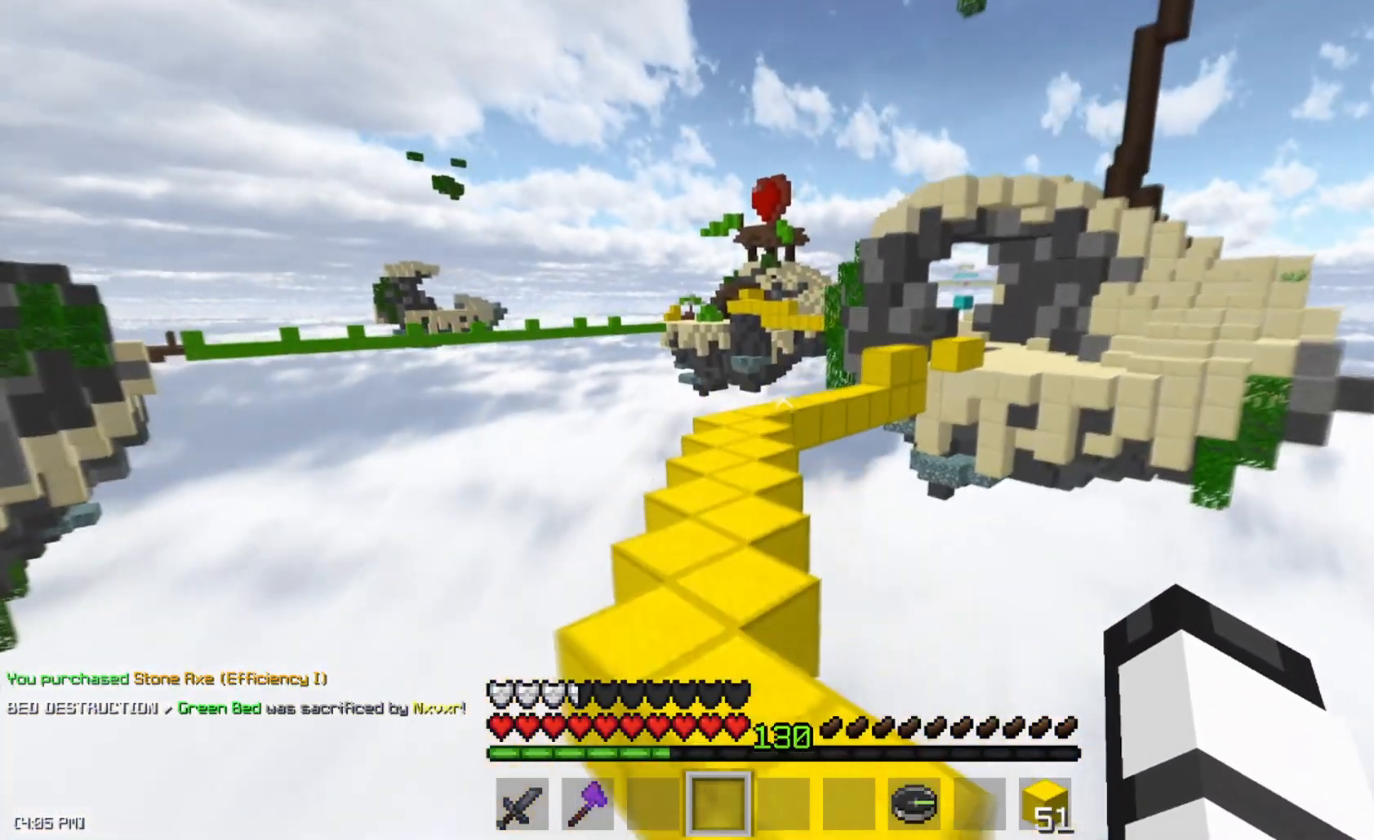
{"keys": ["space", "w"], "mouse": [], "events": [[83, "a", "up"], [250, "a", "down"], [384, "a", "up"]]}
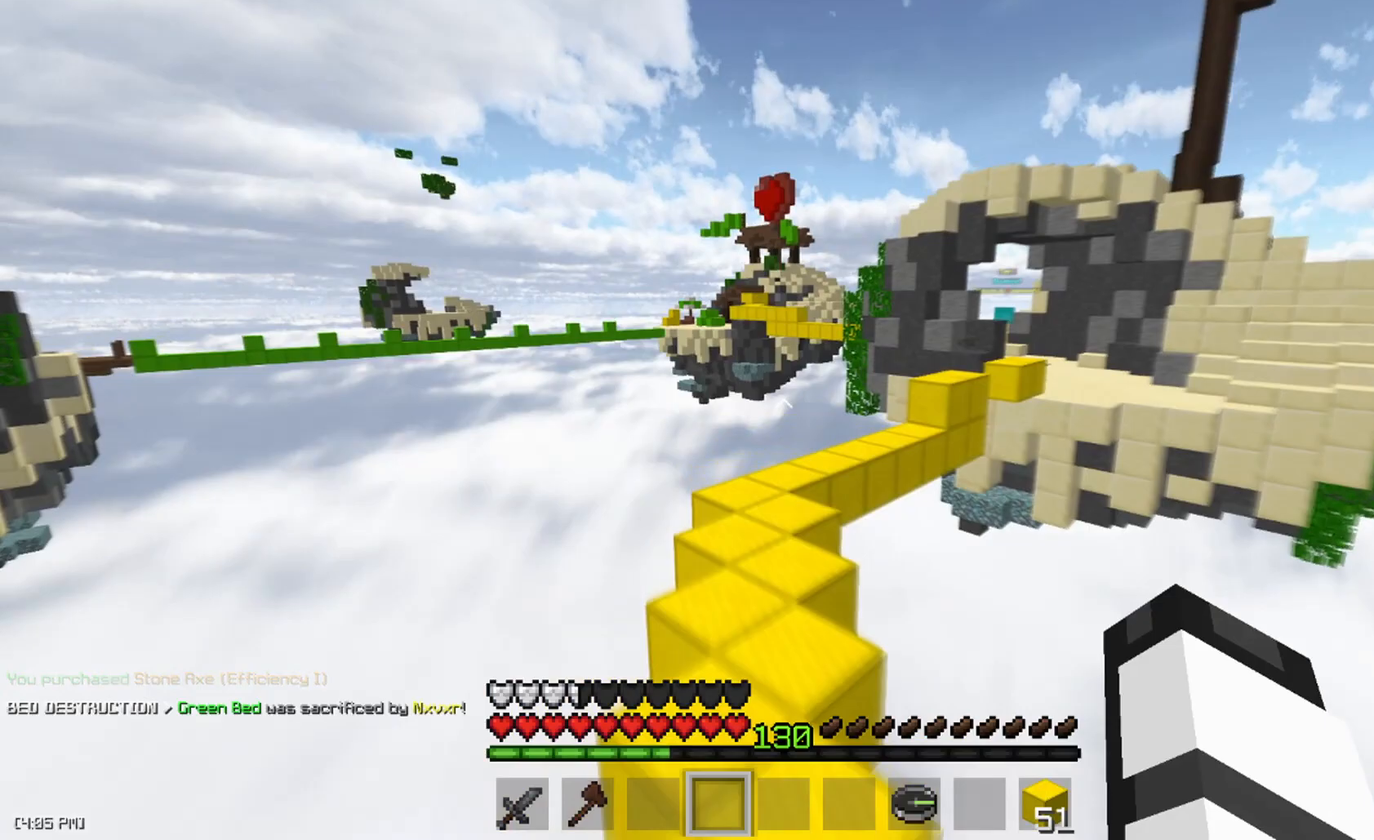
{"keys": ["a", "space", "w"], "mouse": [], "events": [[317, "a", "down"]]}
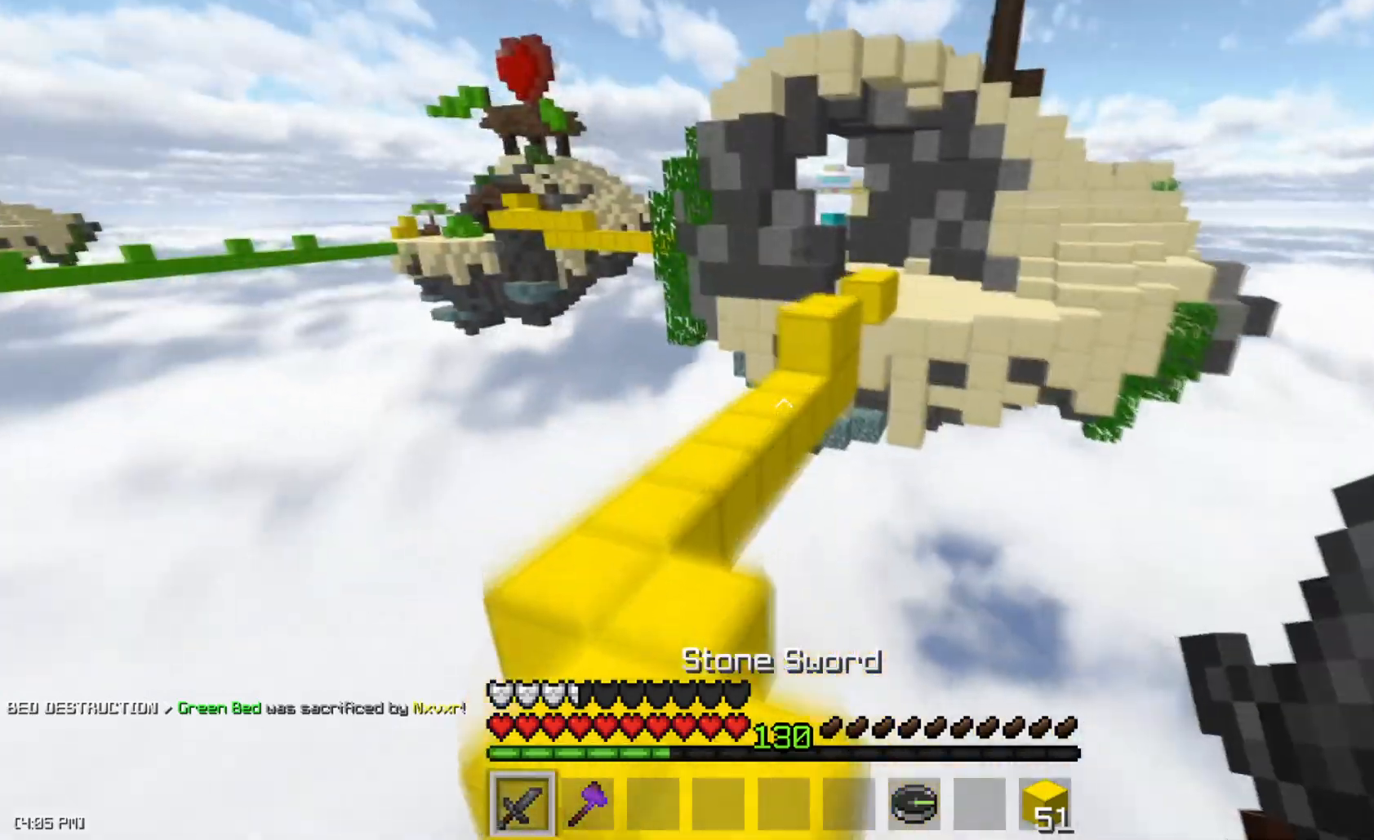
{"keys": ["space", "w"], "mouse": ["left"], "events": [[50, "a", "up"], [217, "mouse_left", "down"], [267, "mouse_left", "up"], [317, "mouse_left", "down"]]}
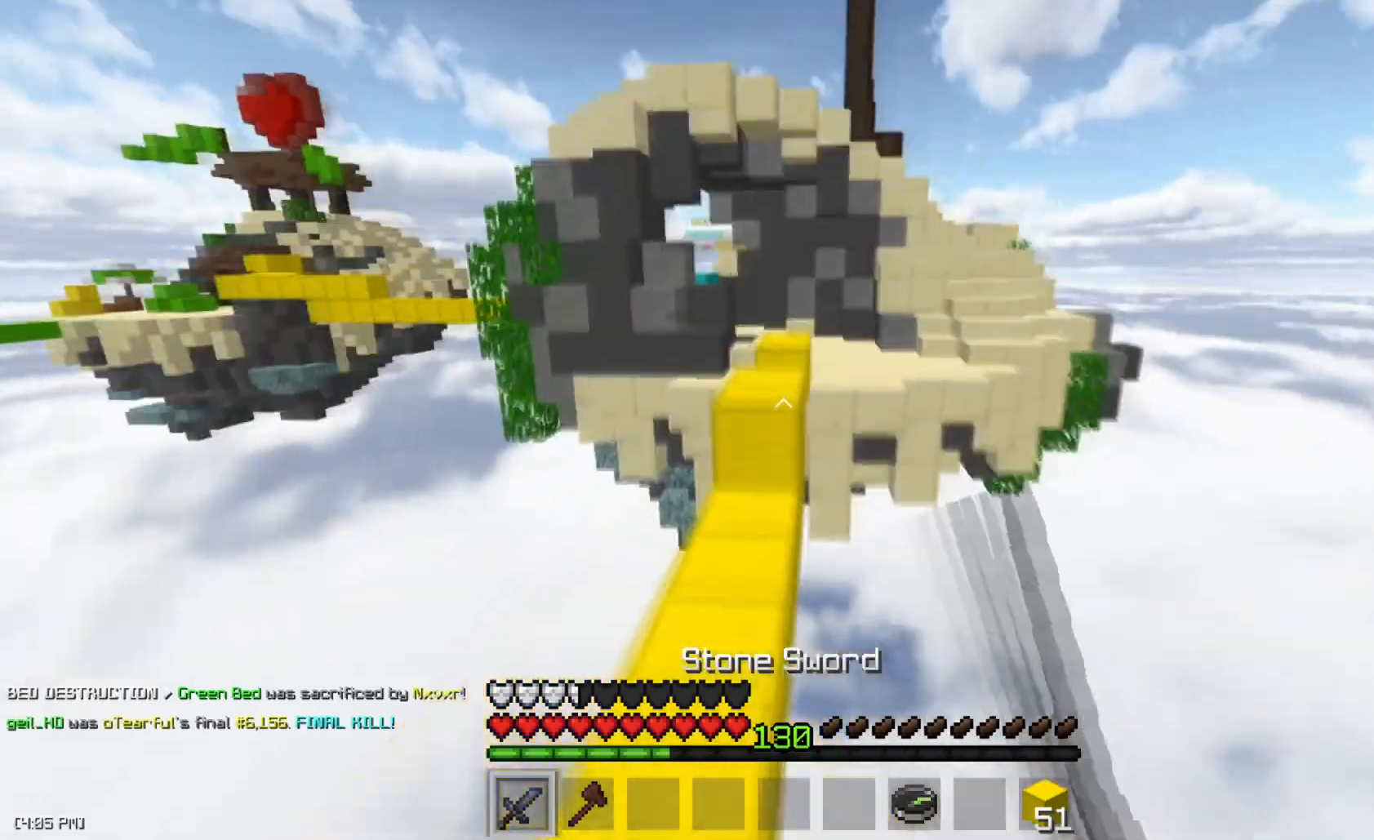
{"keys": ["w"], "mouse": ["left"], "events": [[50, "mouse_left", "up"], [134, "space", "up"], [184, "mouse_left", "down"], [234, "mouse_left", "up"], [267, "mouse_left", "down"], [317, "mouse_left", "up"], [384, "mouse_left", "down"], [417, "mouse_left", "up"], [468, "mouse_left", "down"]]}
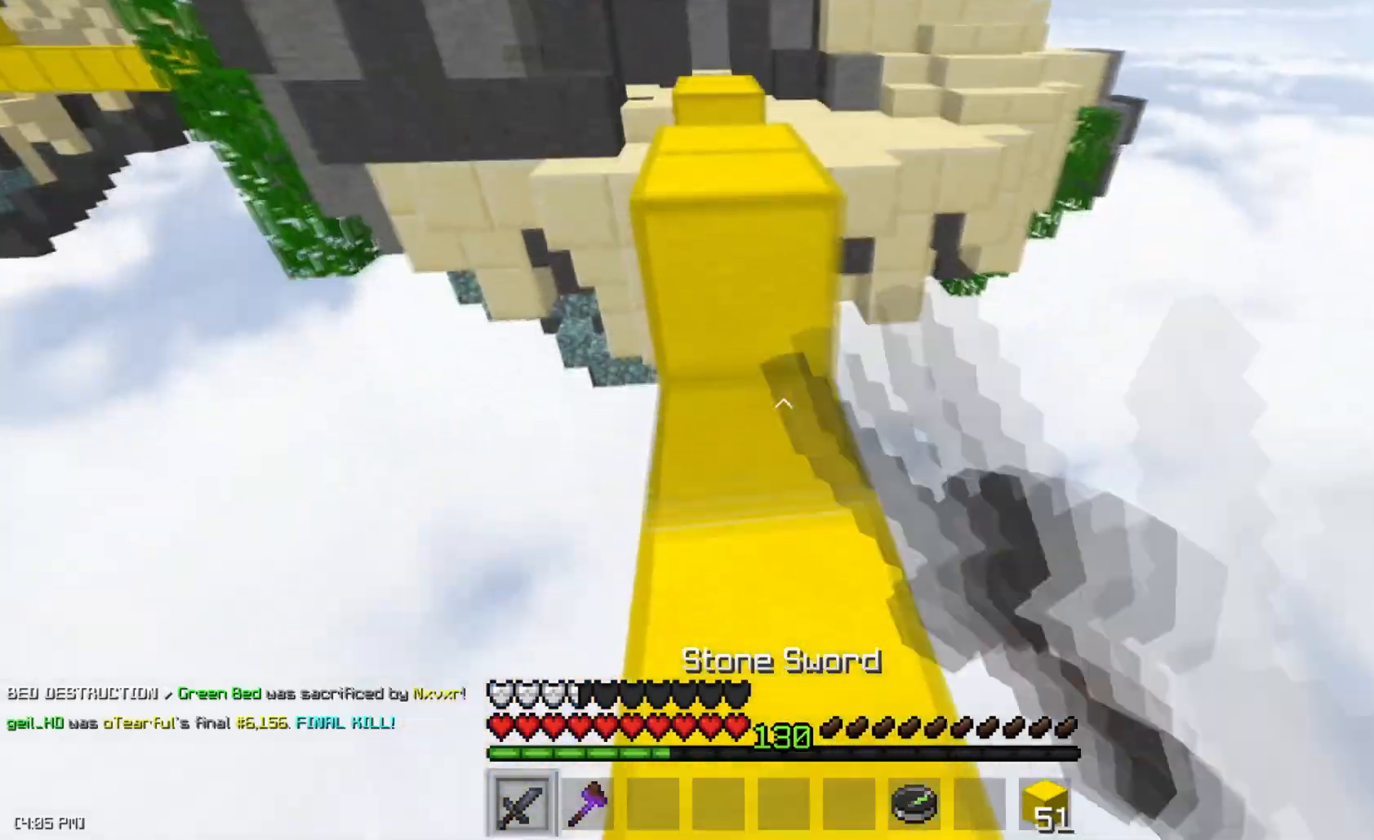
{"keys": ["w"], "mouse": ["right"], "events": [[33, "mouse_left", "up"], [33, "space", "down"], [233, "space", "up"], [500, "mouse_right", "down"]]}
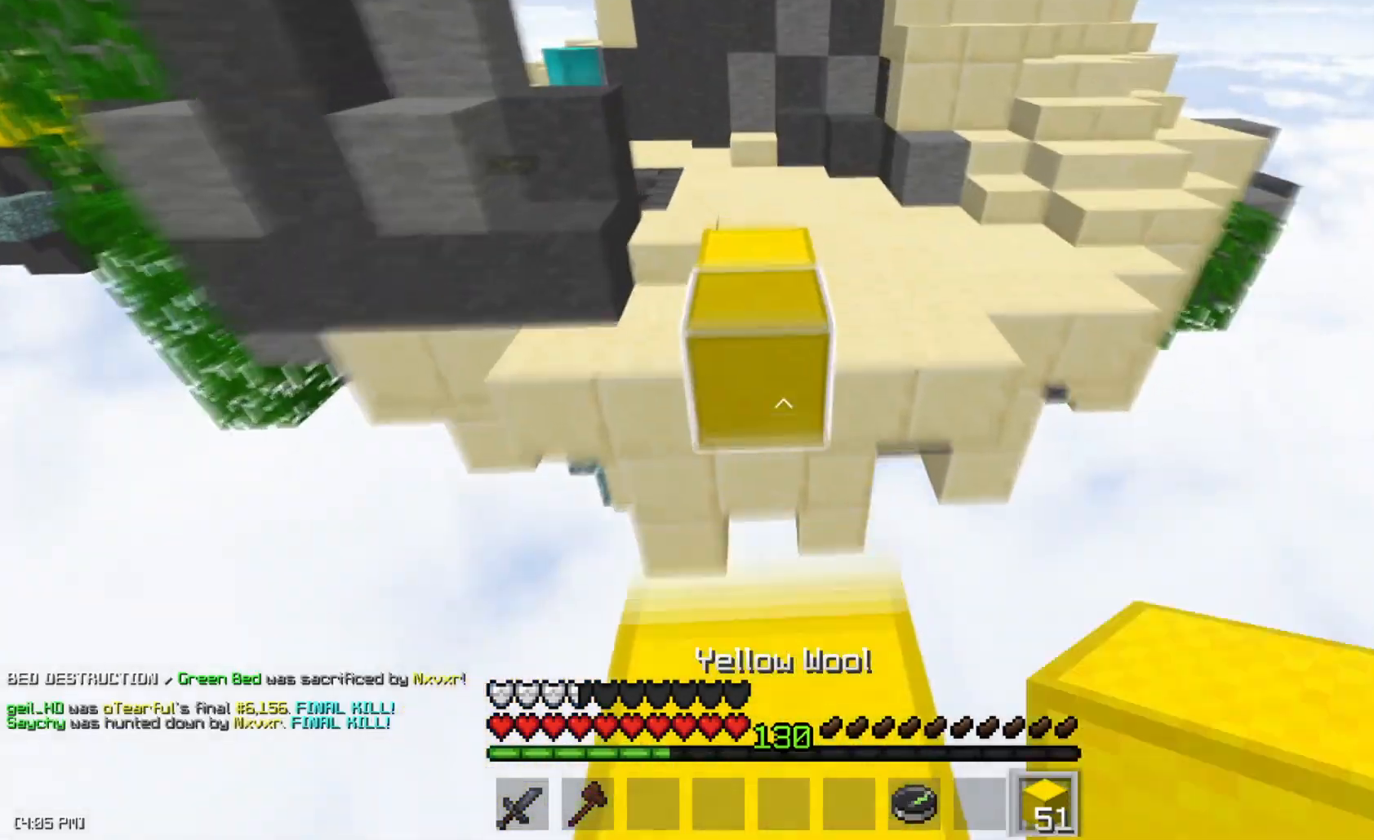
{"keys": ["space", "w"], "mouse": [], "events": [[50, "space", "down"], [67, "mouse_right", "up"], [84, "mouse_left", "down"], [201, "mouse_left", "up"], [267, "space", "up"], [501, "space", "down"]]}
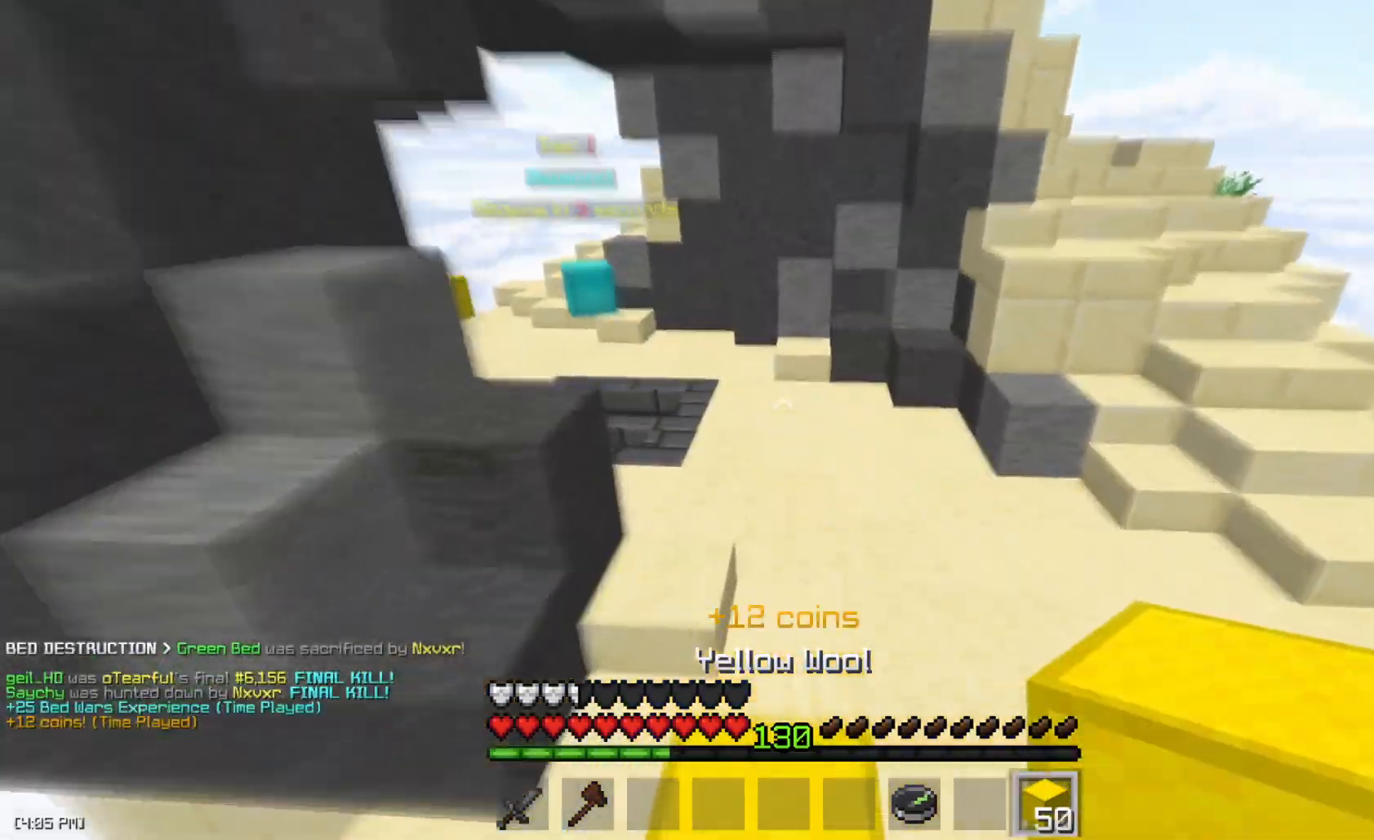
{"keys": ["w"], "mouse": [], "events": [[384, "space", "up"], [467, "mouse_right", "down"], [500, "mouse_right", "up"]]}
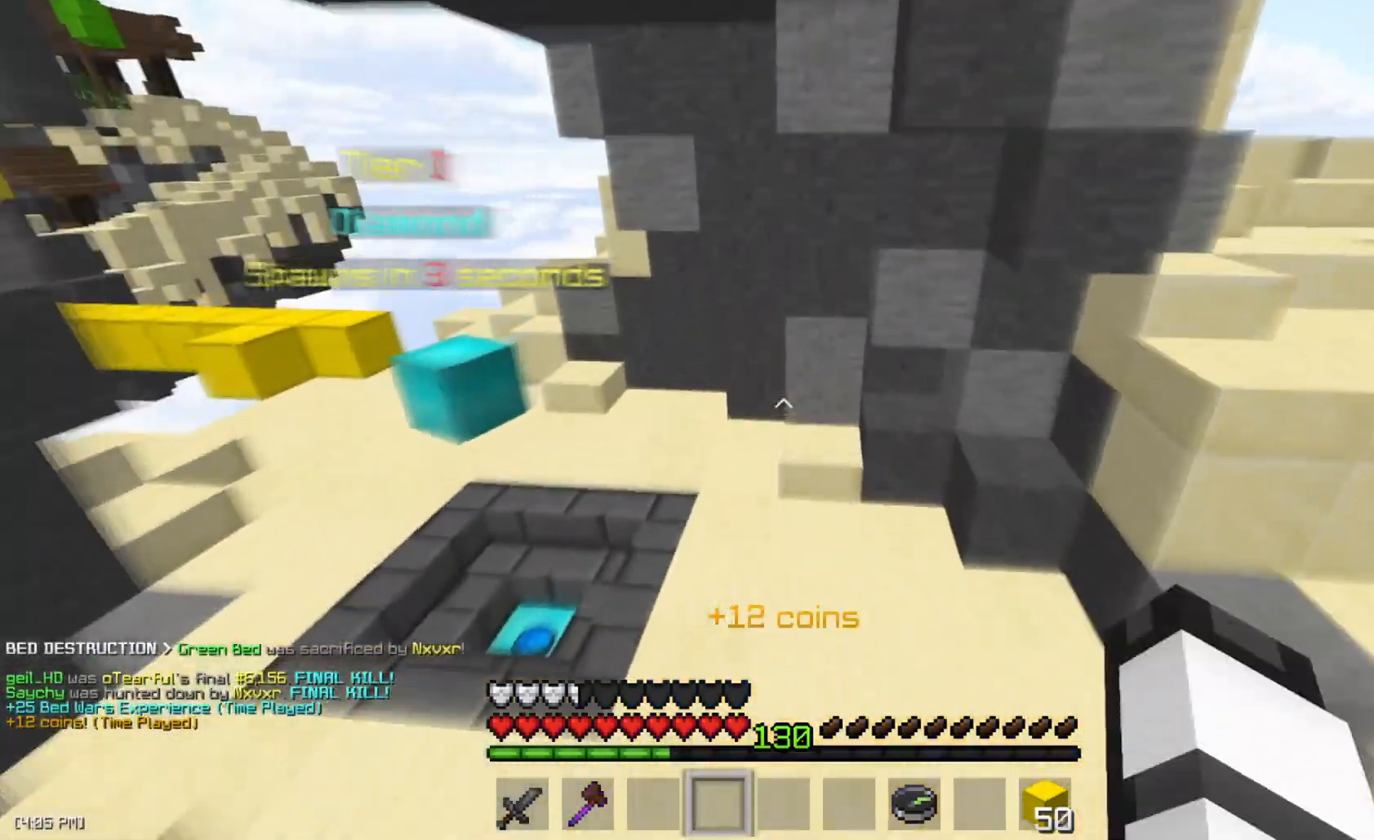
{"keys": ["space", "w"], "mouse": [], "events": [[217, "space", "down"]]}
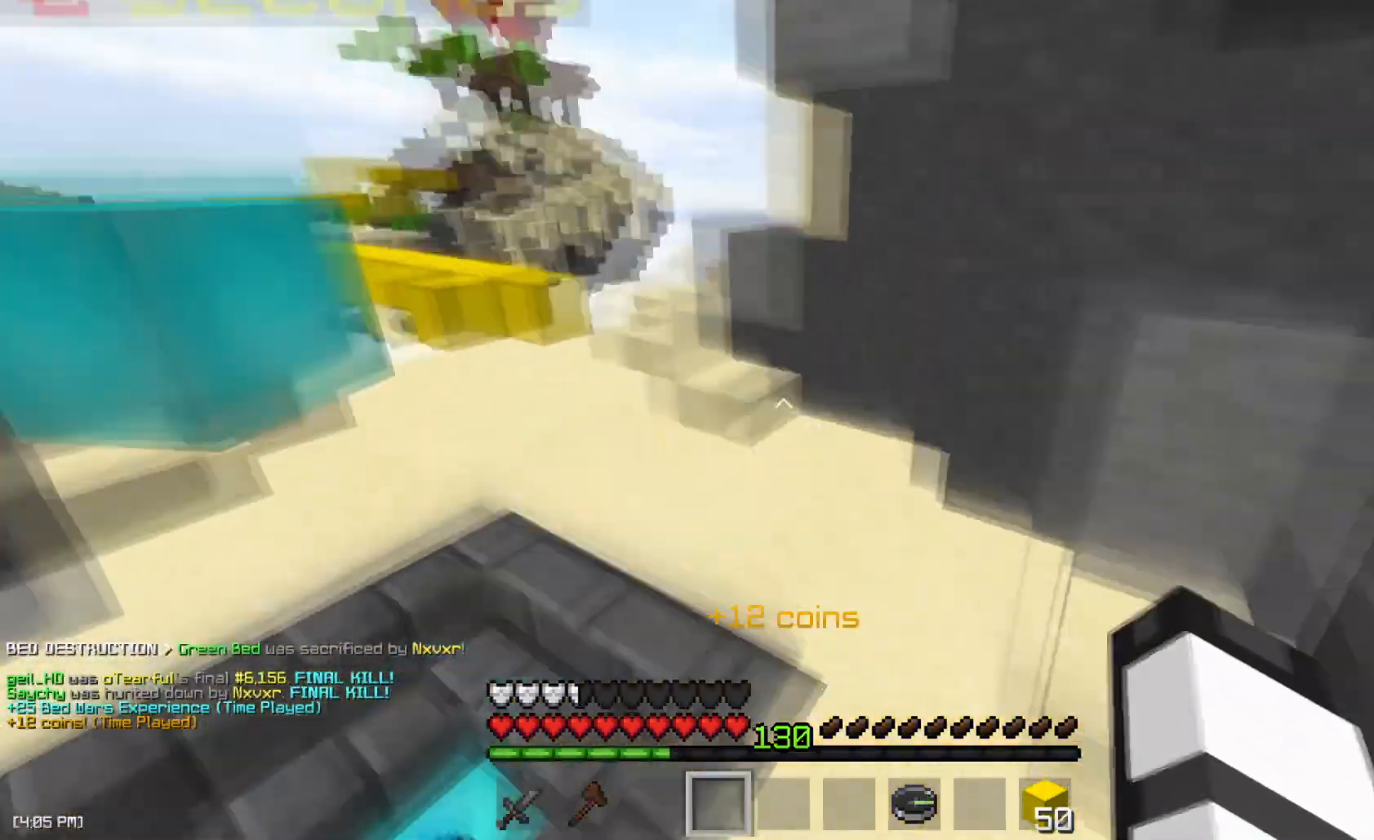
{"keys": ["space", "w"], "mouse": [], "events": [[17, "space", "up"], [33, "a", "down"], [200, "a", "up"], [367, "space", "down"]]}
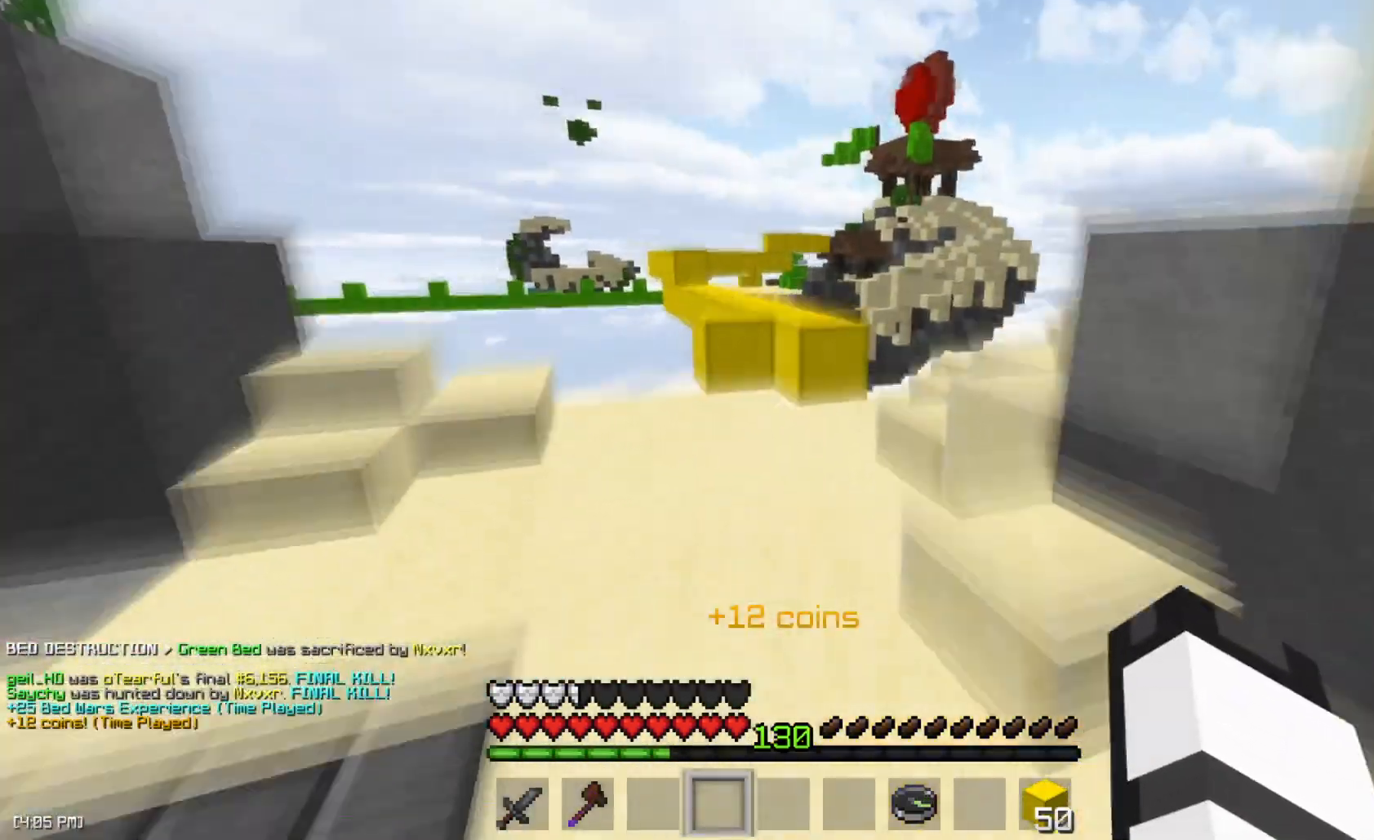
{"keys": ["w"], "mouse": [], "events": [[100, "space", "up"]]}
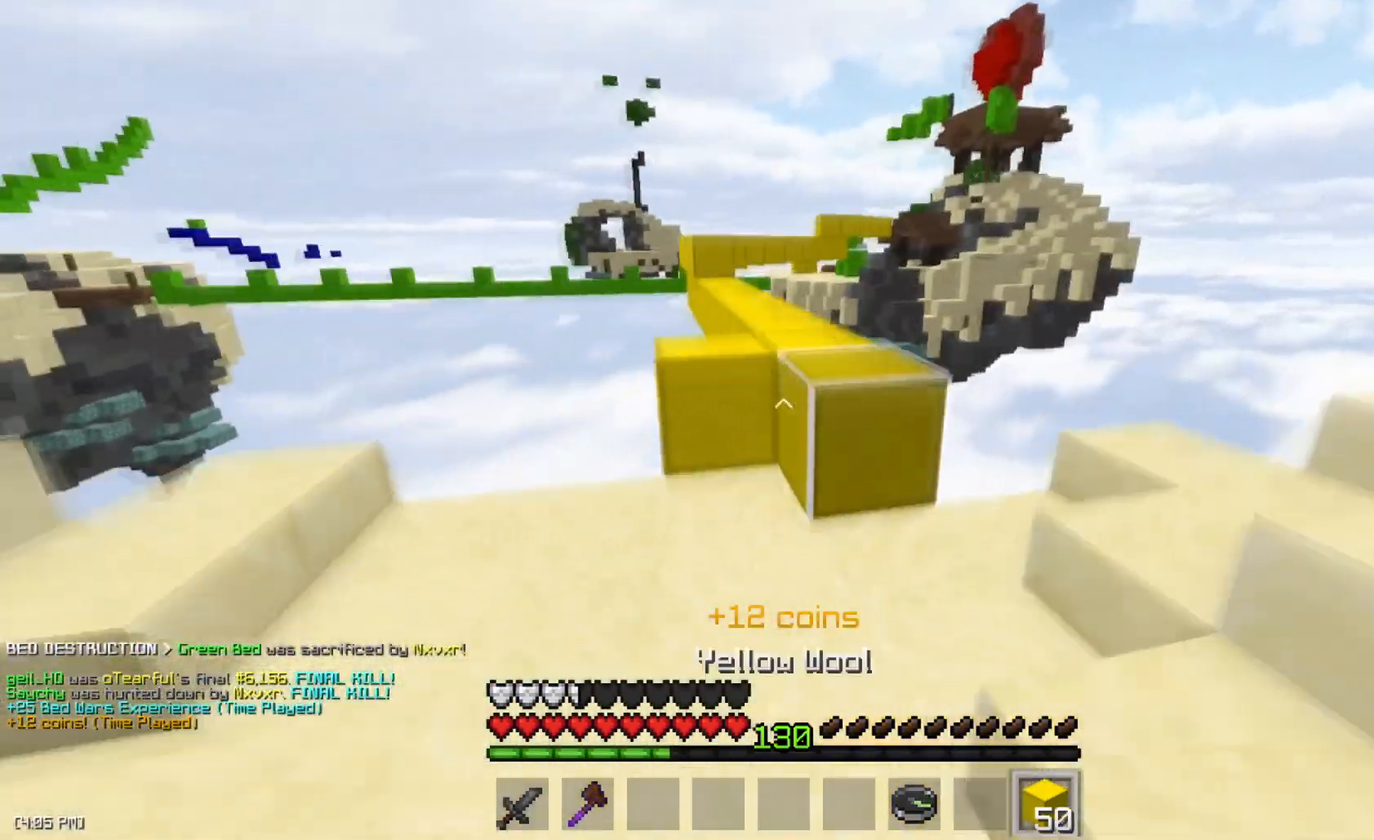
{"keys": ["w"], "mouse": [], "events": [[50, "mouse_right", "down"], [133, "space", "down"], [167, "mouse_right", "up"], [317, "space", "up"]]}
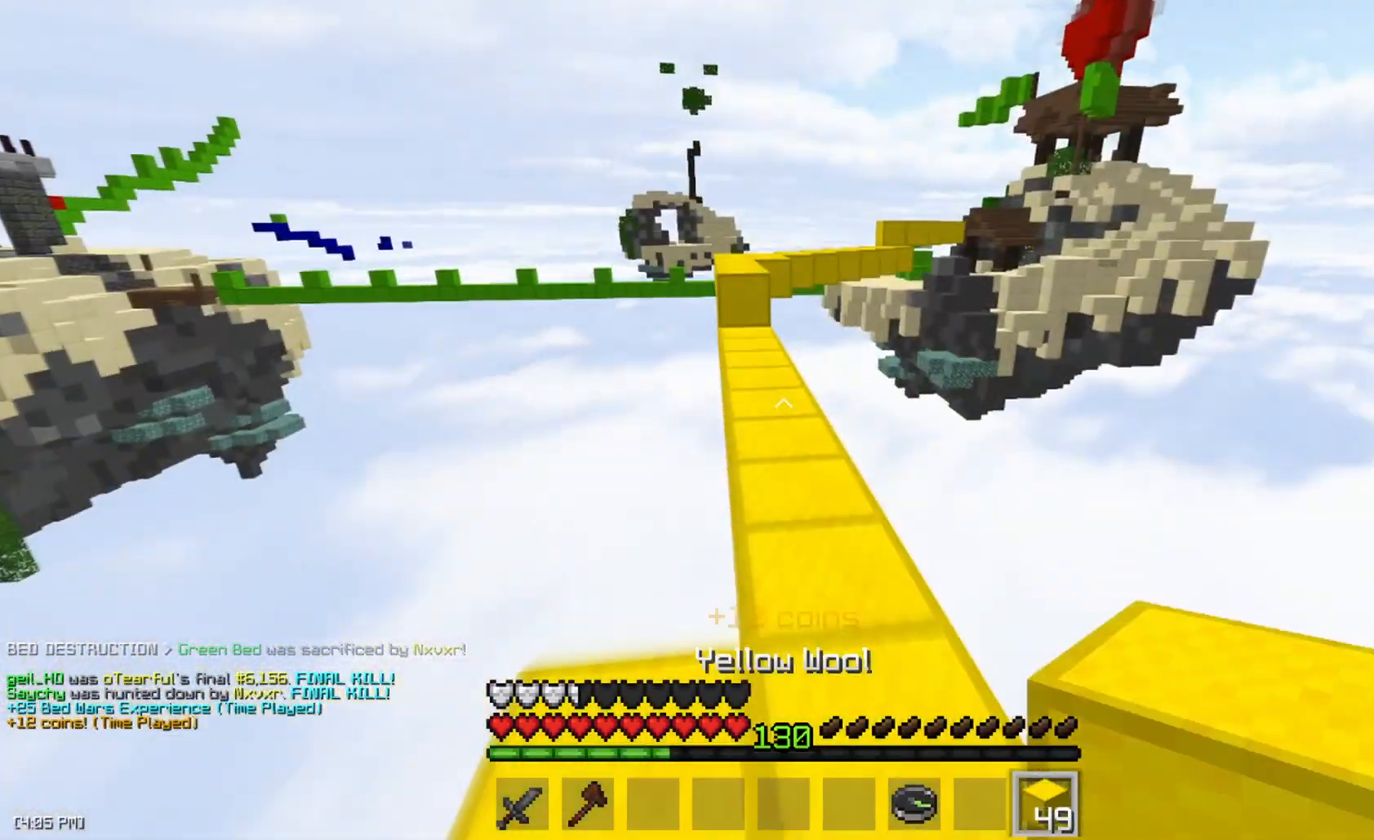
{"keys": ["w"], "mouse": [], "events": [[67, "space", "down"], [267, "space", "up"]]}
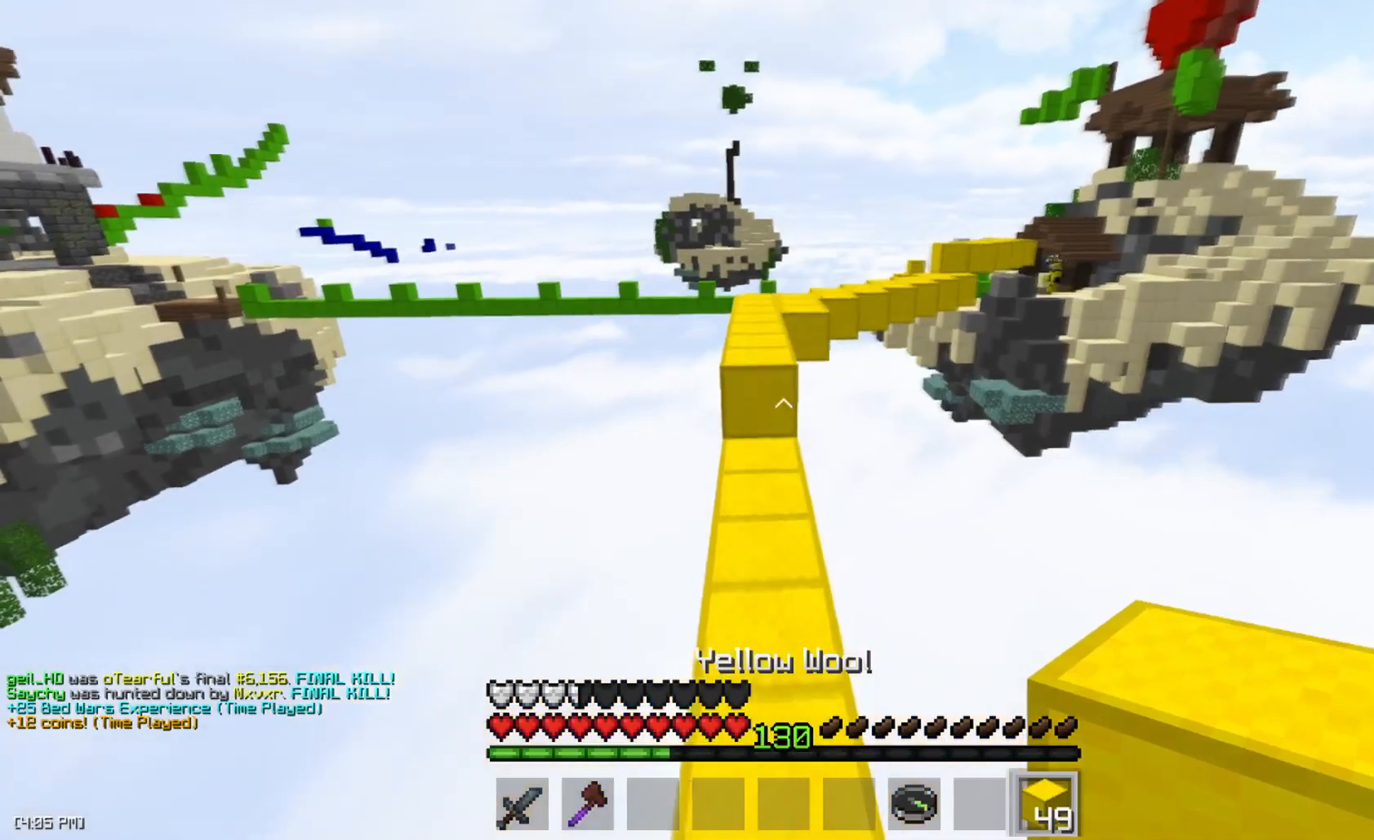
{"keys": ["w"], "mouse": [], "events": []}
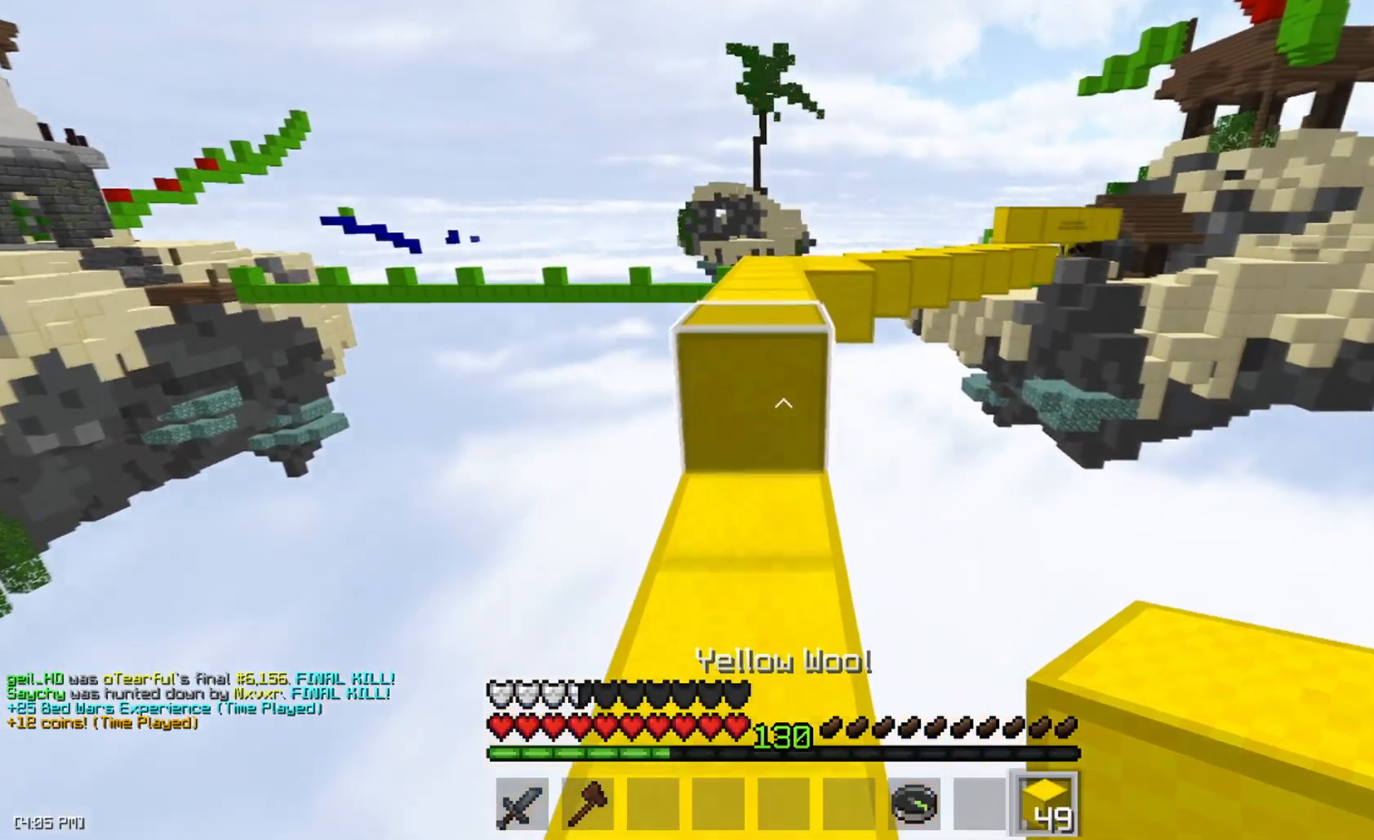
{"keys": ["a", "w"], "mouse": [], "events": [[201, "space", "down"], [351, "a", "down"], [417, "space", "up"]]}
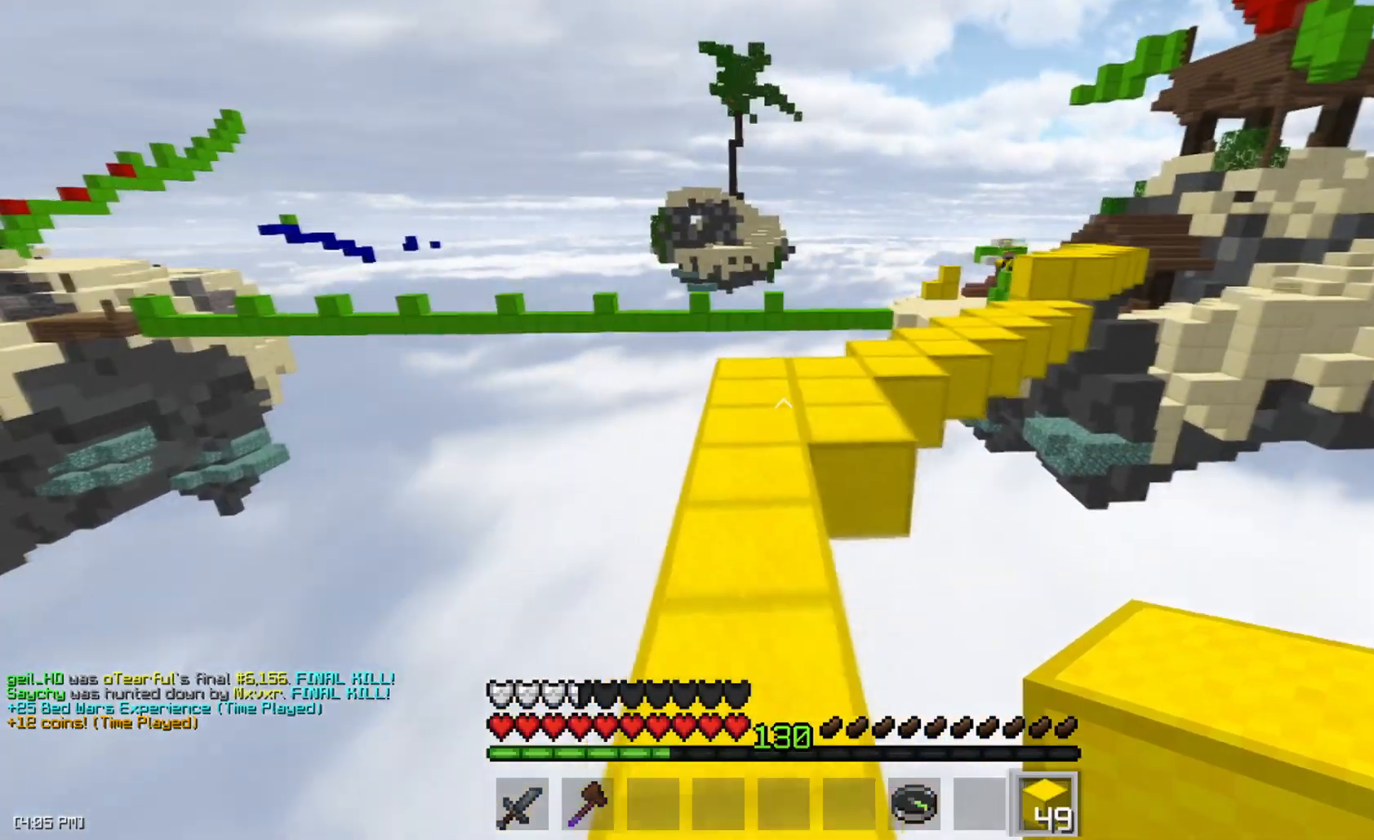
{"keys": ["d", "w"], "mouse": [], "events": [[17, "a", "up"], [167, "space", "down"], [350, "d", "down"], [367, "space", "up"]]}
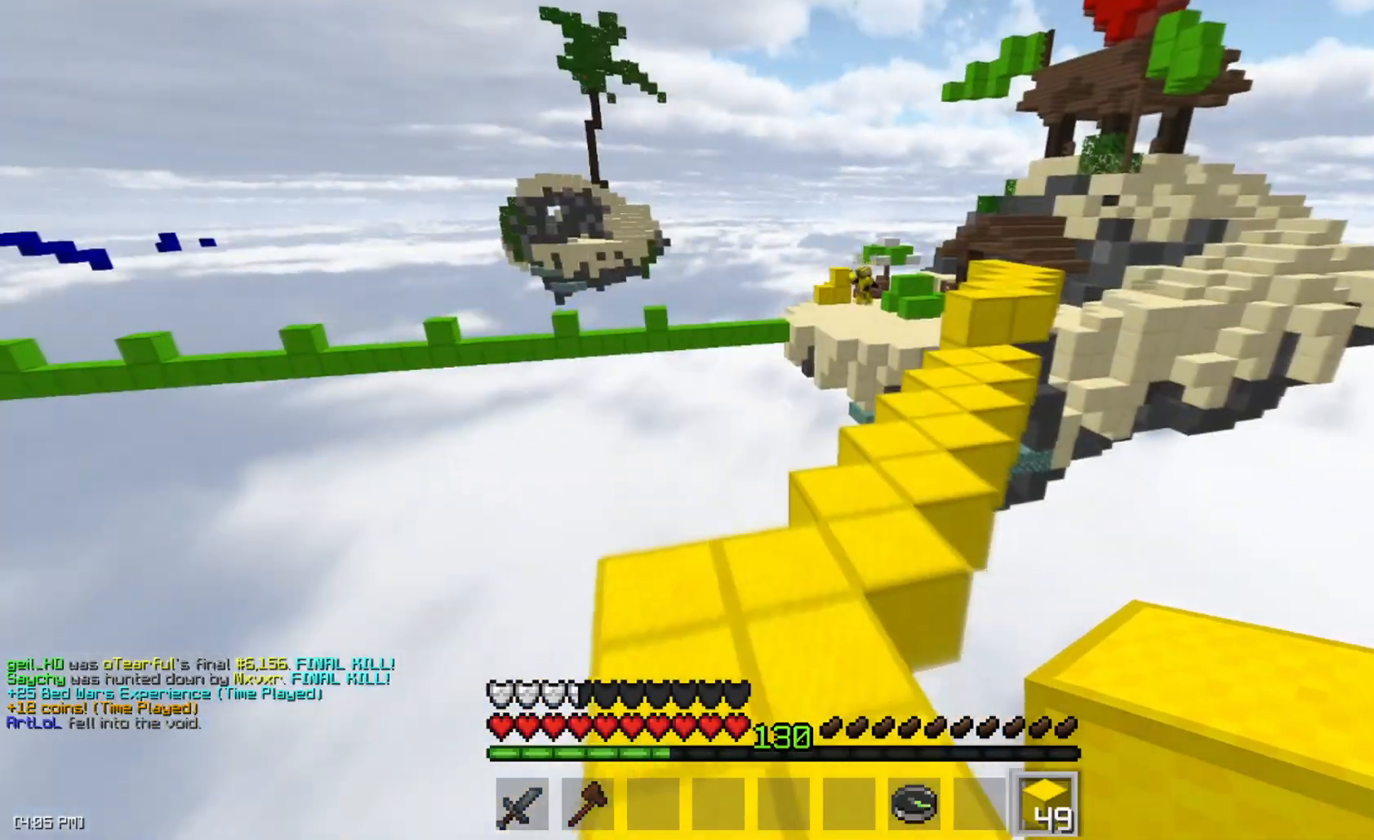
{"keys": ["d", "w"], "mouse": [], "events": [[251, "space", "down"], [301, "d", "up"], [434, "d", "down"], [468, "space", "up"]]}
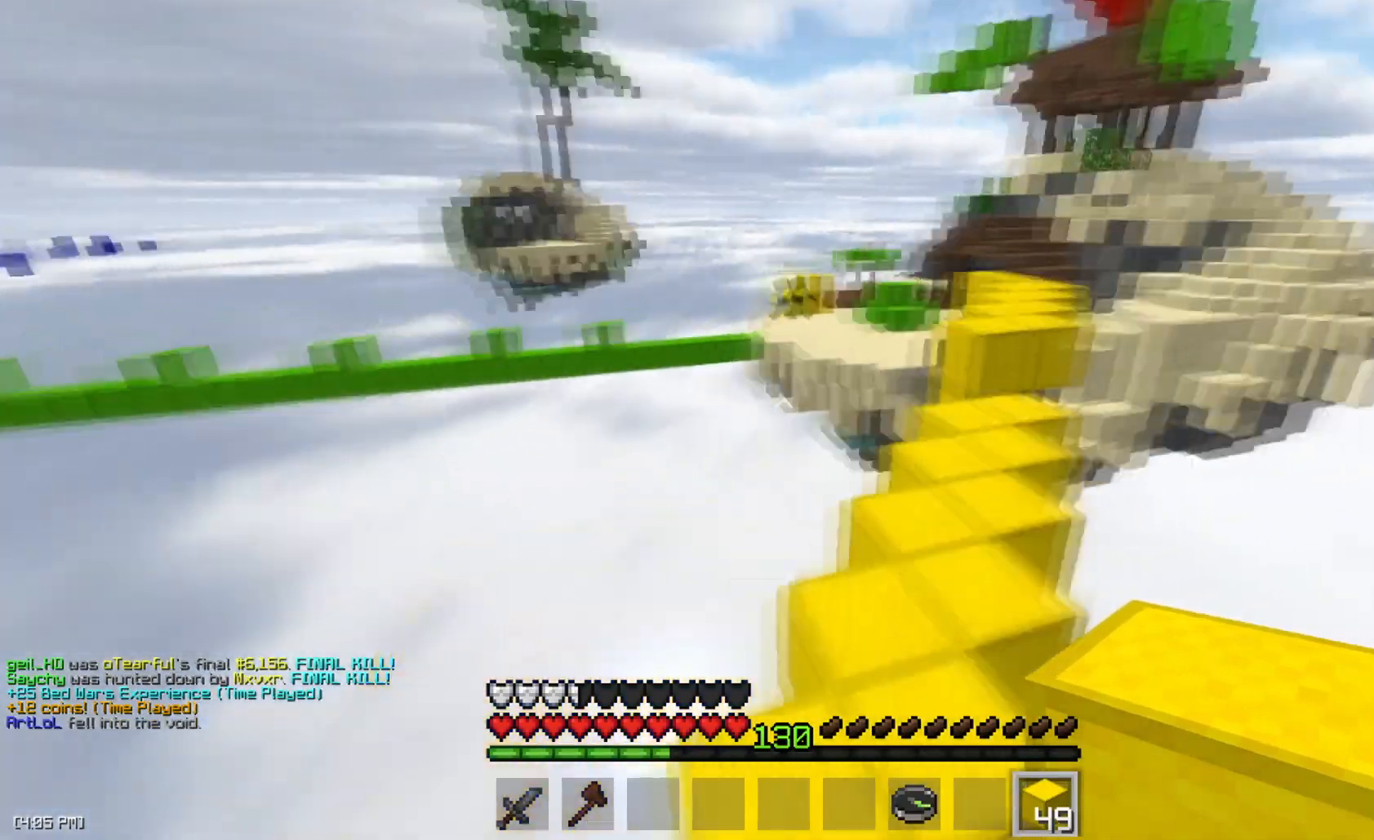
{"keys": ["w"], "mouse": [], "events": [[217, "d", "up"]]}
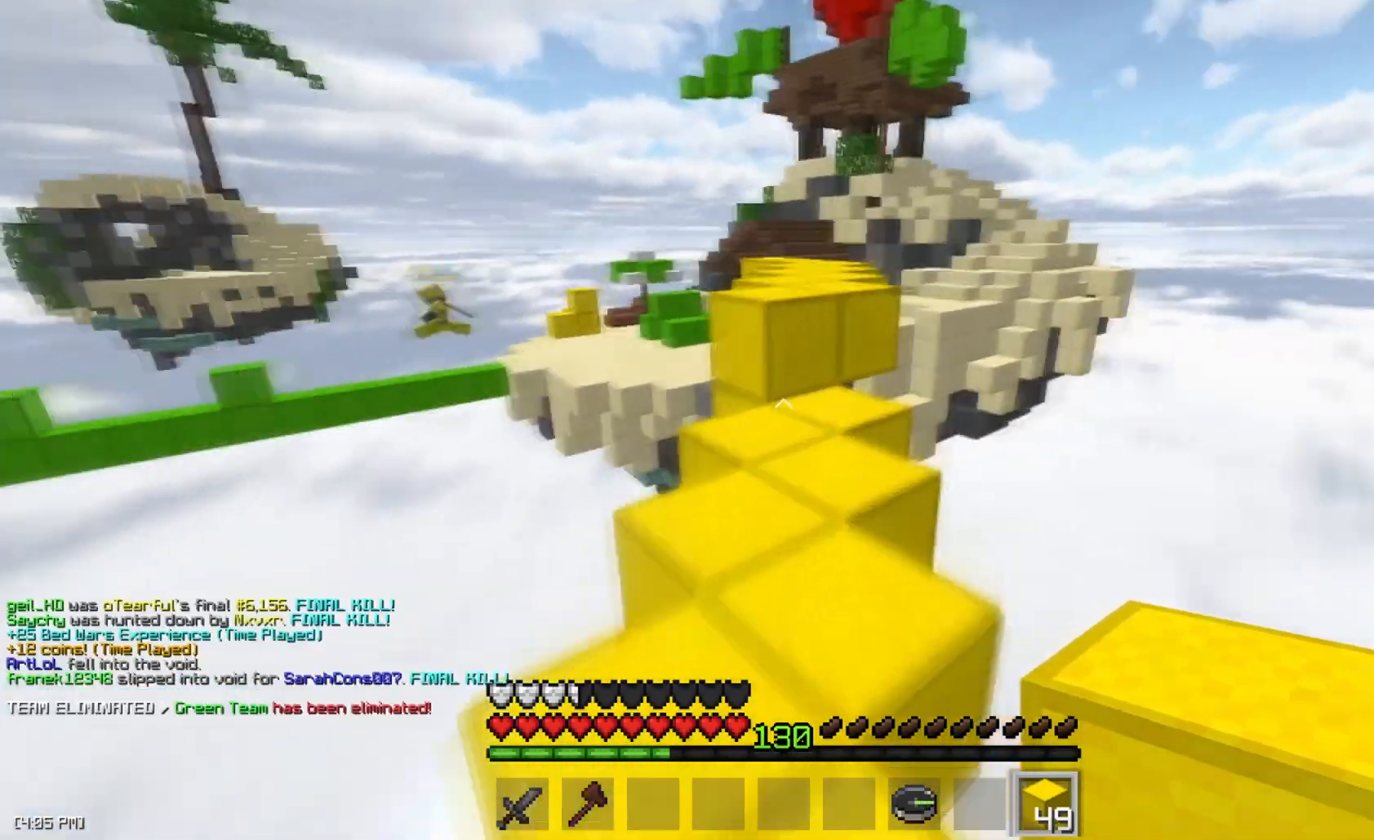
{"keys": ["space", "w"], "mouse": [], "events": [[284, "mouse_left", "down"], [284, "space", "down"], [334, "mouse_left", "up"], [401, "mouse_left", "down"], [468, "mouse_left", "up"]]}